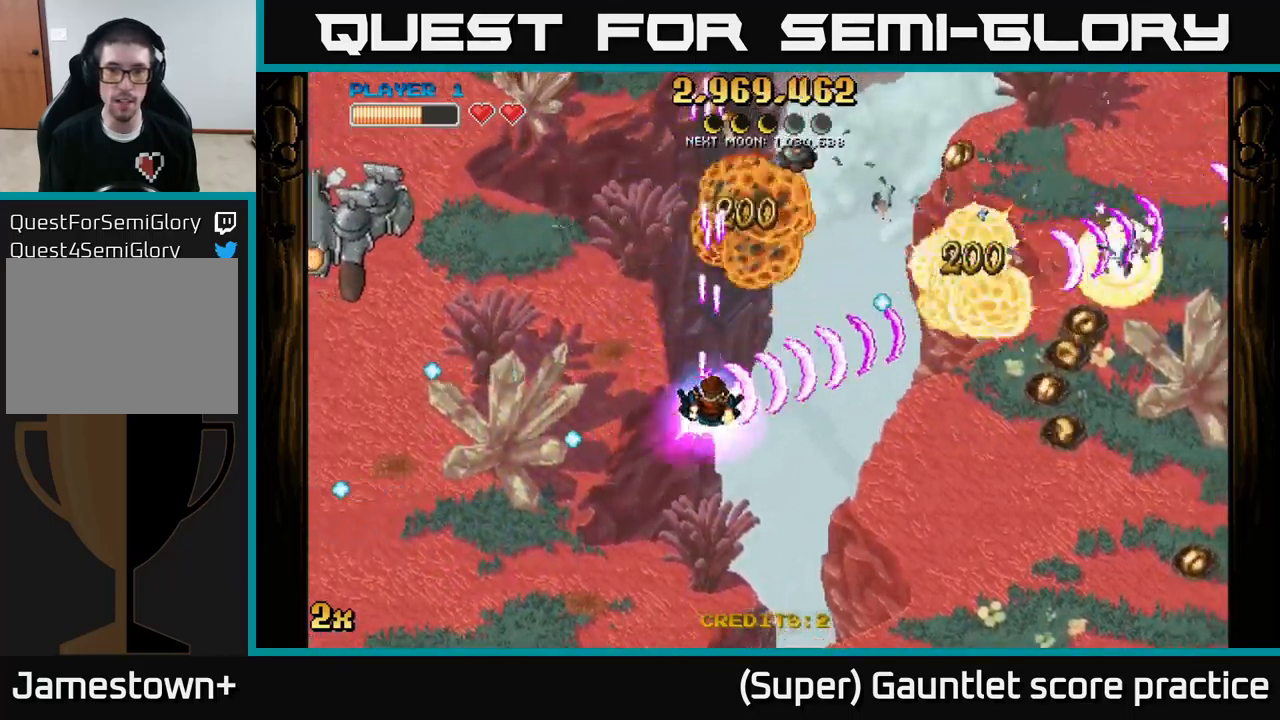
Gameplay with a controller (Xbox layout); each line is a JSON object with the inputs held at the frame after it. "events" lists button and stick changes between this image and that frame as [ms after this image, input, new state], when the widget could be followed in between. Not read: right_stick.
{"buttons": ["A"], "left_stick": "down-left", "events": [[150, "left_stick", "up-left"], [167, "X", "down"], [283, "X", "up"], [417, "left_stick", "down-left"]]}
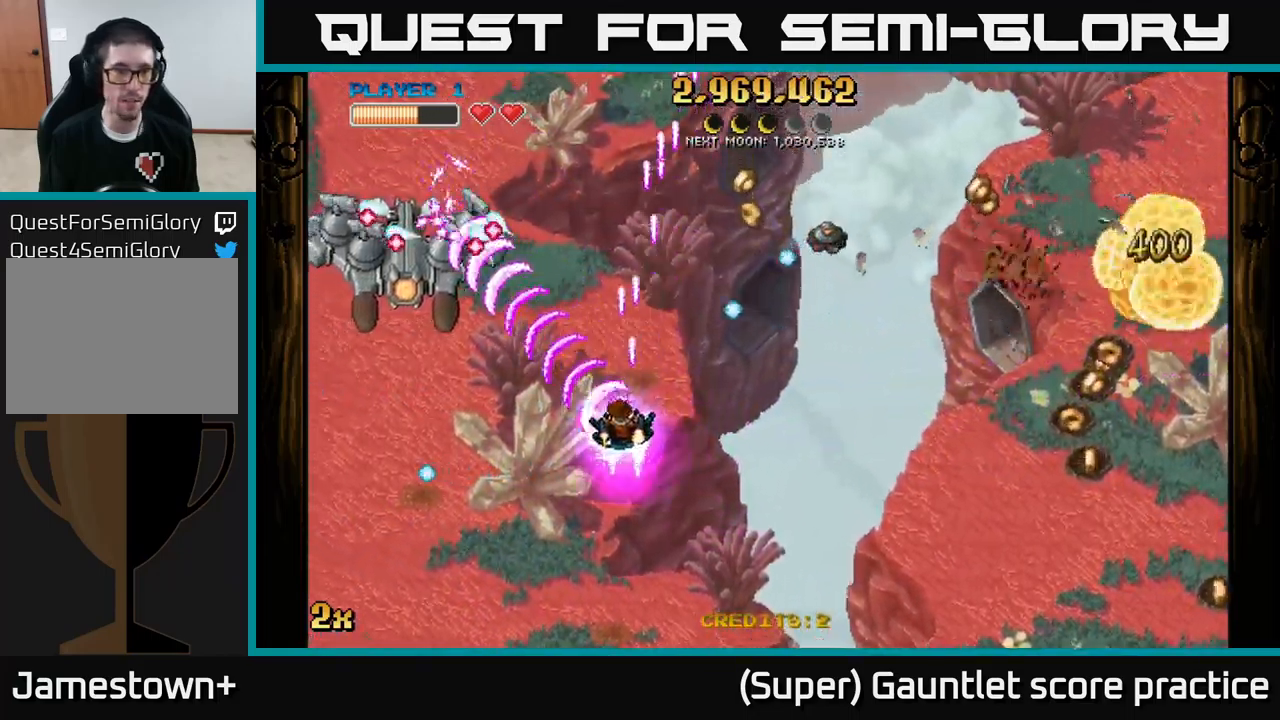
{"buttons": ["A"], "left_stick": "down", "events": [[133, "left_stick", "down-right"], [217, "left_stick", "up"], [233, "X", "down"], [367, "X", "up"], [417, "left_stick", "down"]]}
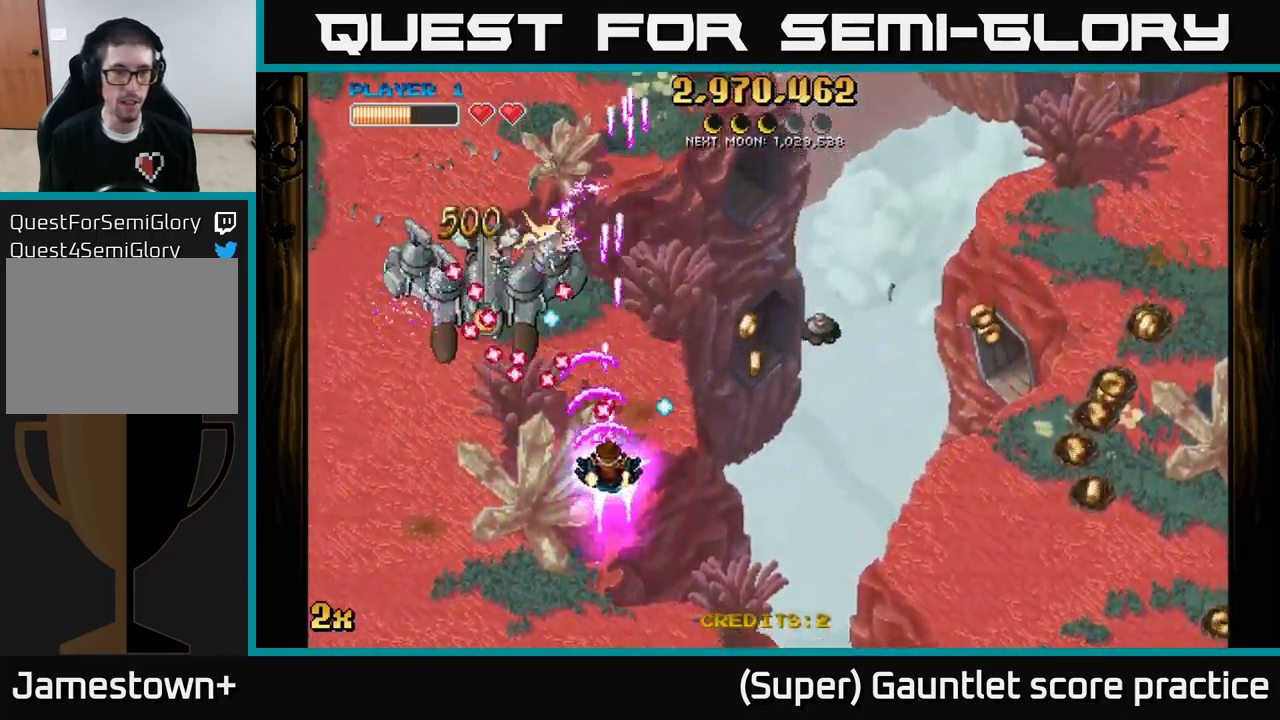
{"buttons": ["A"], "left_stick": "down-right", "events": [[117, "left_stick", "down-left"], [400, "left_stick", "down-right"]]}
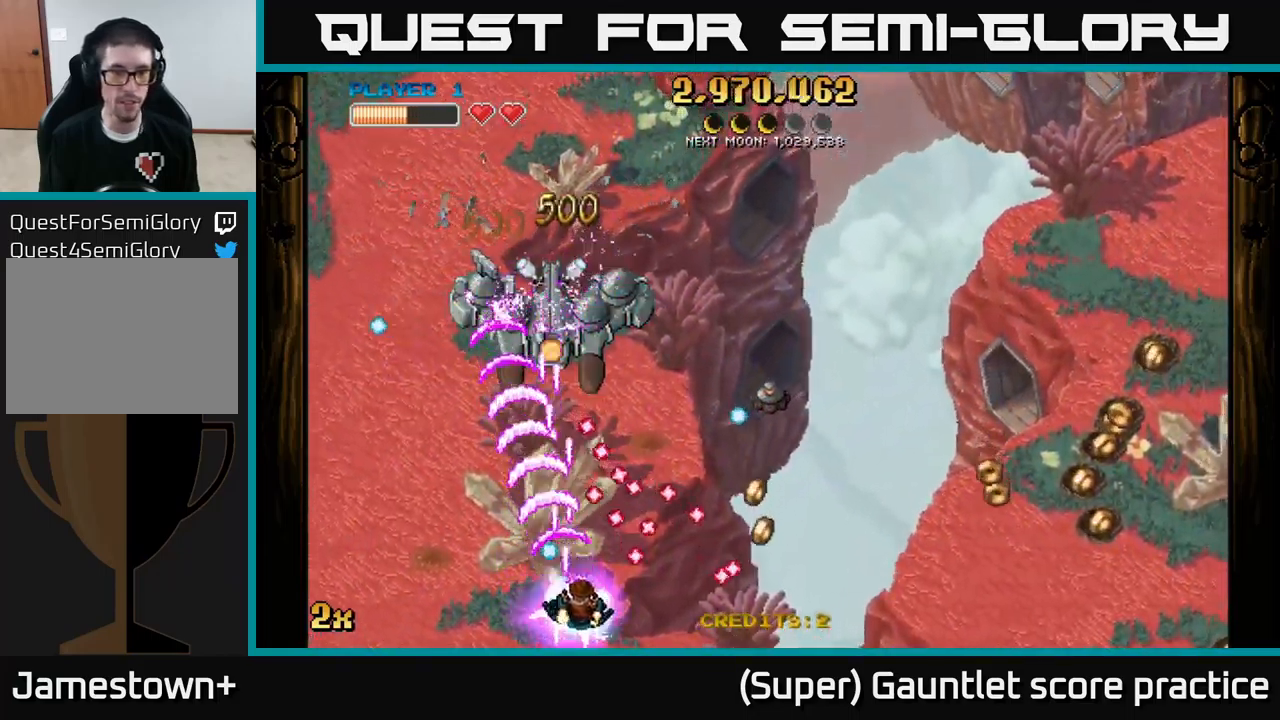
{"buttons": ["A"], "left_stick": "up-left", "events": [[167, "left_stick", "left"], [267, "left_stick", "up-left"]]}
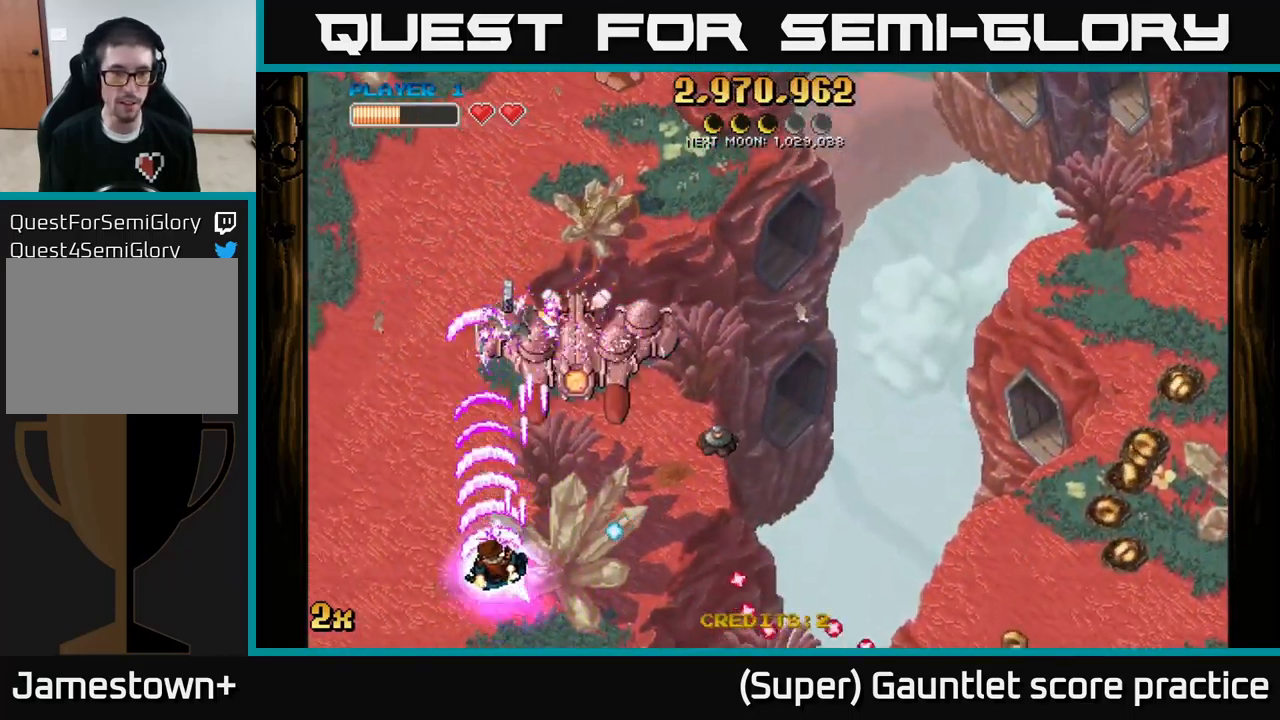
{"buttons": ["A"], "left_stick": "down-left", "events": [[83, "left_stick", "up"], [100, "X", "down"], [217, "X", "up"], [367, "left_stick", "left"], [433, "left_stick", "down-left"]]}
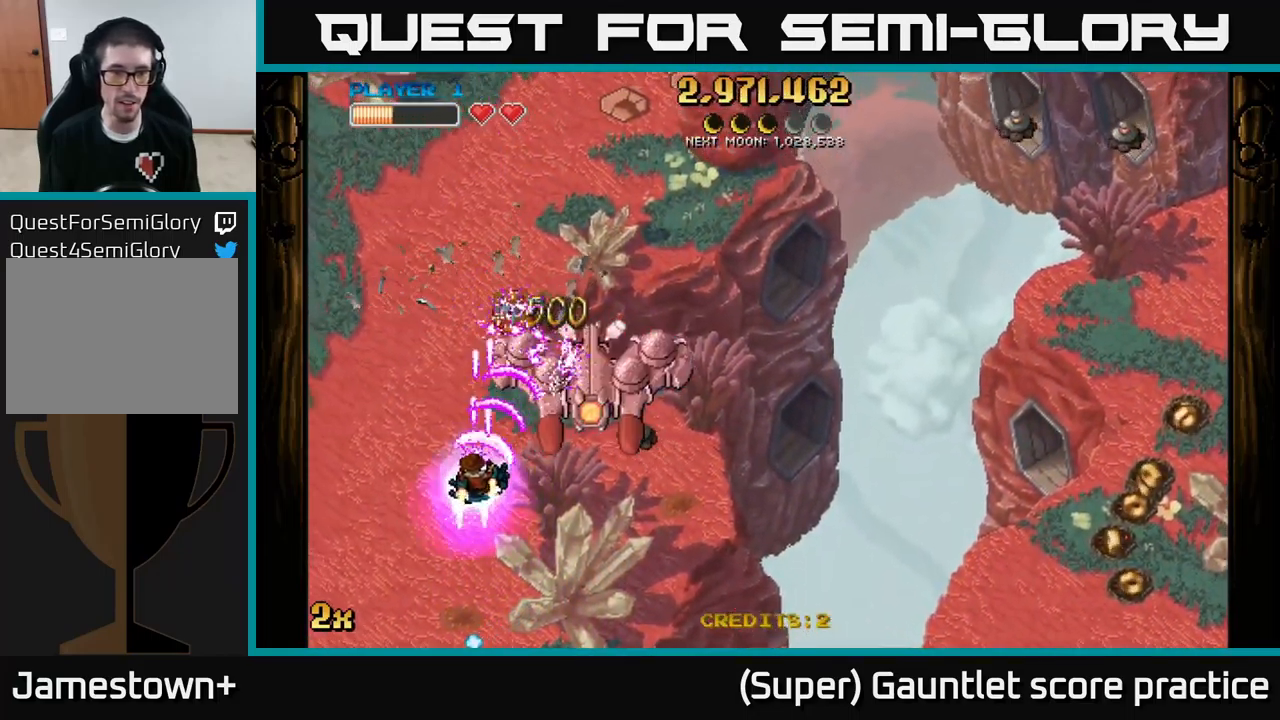
{"buttons": ["A"], "left_stick": "down-right", "events": [[33, "left_stick", "down-right"]]}
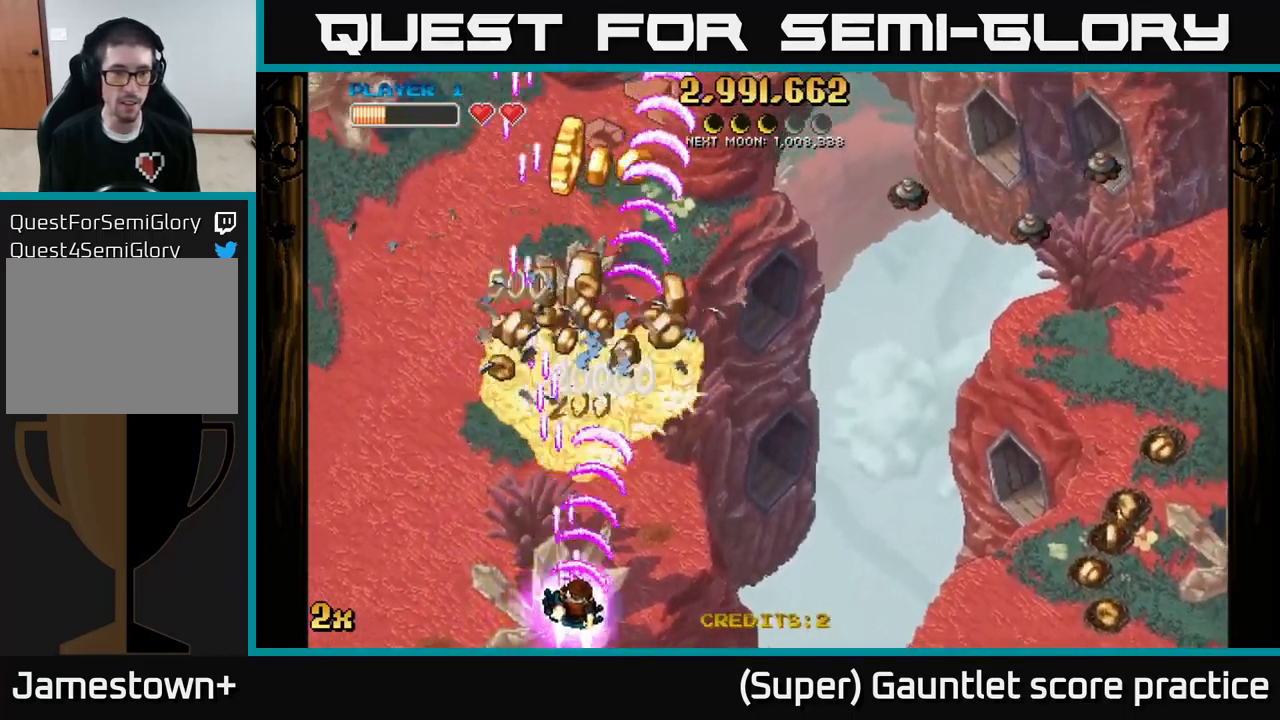
{"buttons": ["A"], "left_stick": "up", "events": [[117, "left_stick", "up-right"], [133, "X", "down"], [267, "X", "up"], [383, "left_stick", "up"]]}
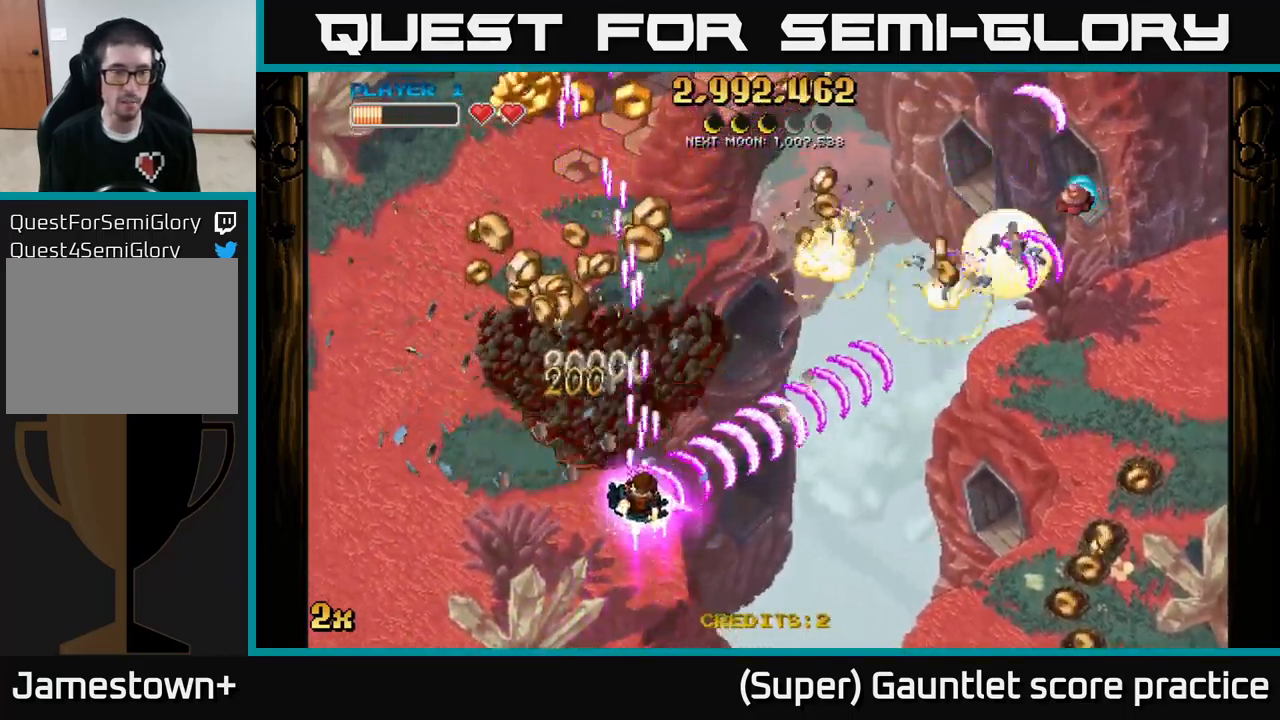
{"buttons": ["A"], "left_stick": "up-right", "events": [[17, "left_stick", "up-left"], [500, "left_stick", "up-right"]]}
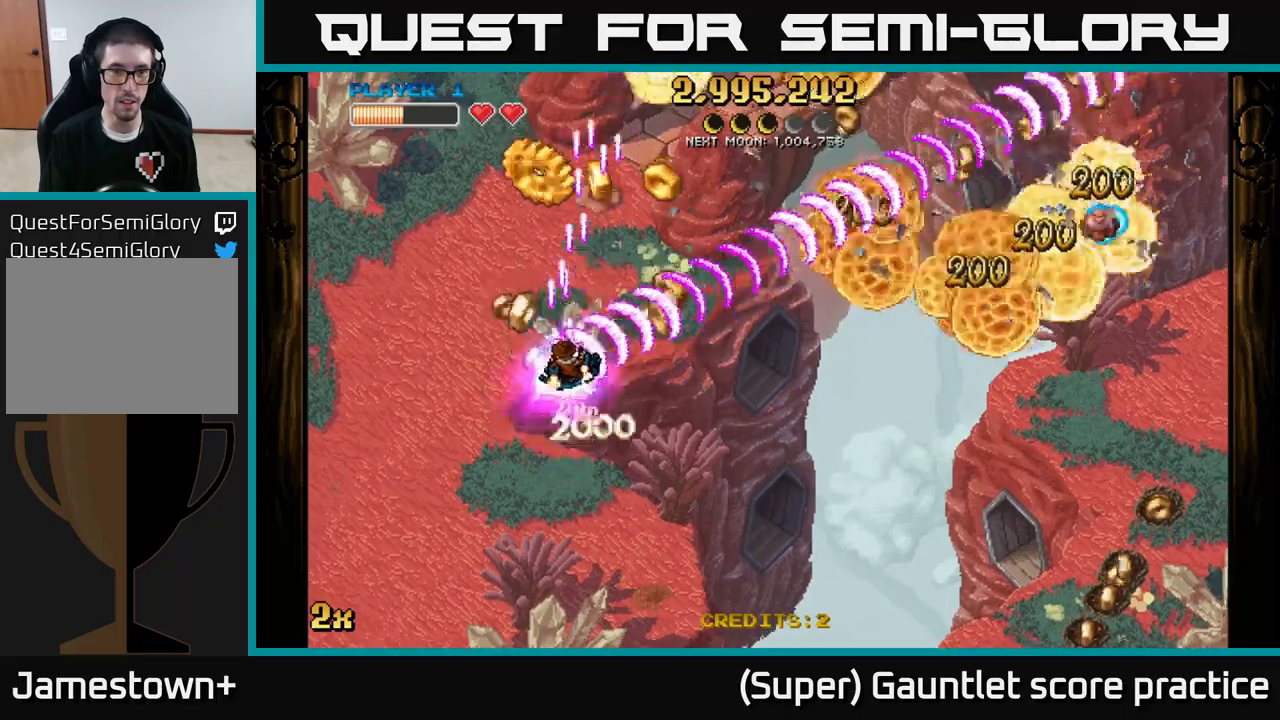
{"buttons": ["A"], "left_stick": "down", "events": [[134, "left_stick", "down-right"], [217, "left_stick", "down"]]}
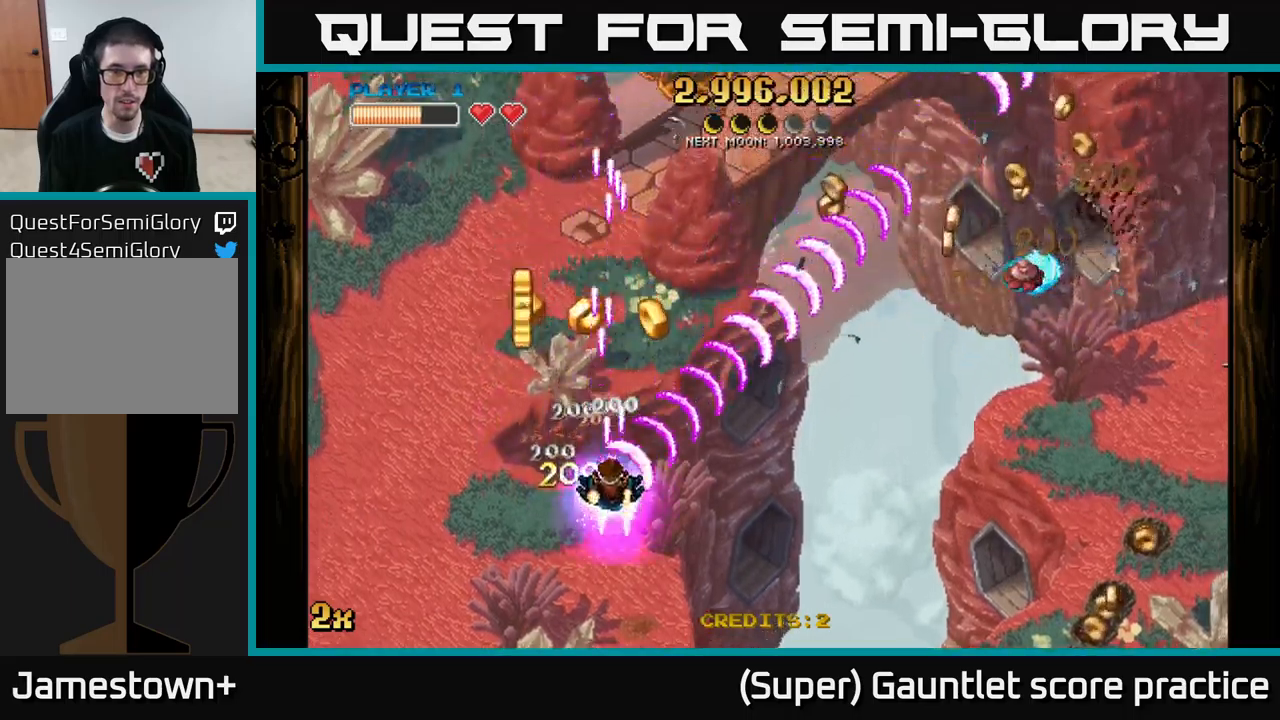
{"buttons": ["A"], "left_stick": "down-right", "events": [[67, "left_stick", "center"], [184, "left_stick", "down"], [317, "left_stick", "down-right"]]}
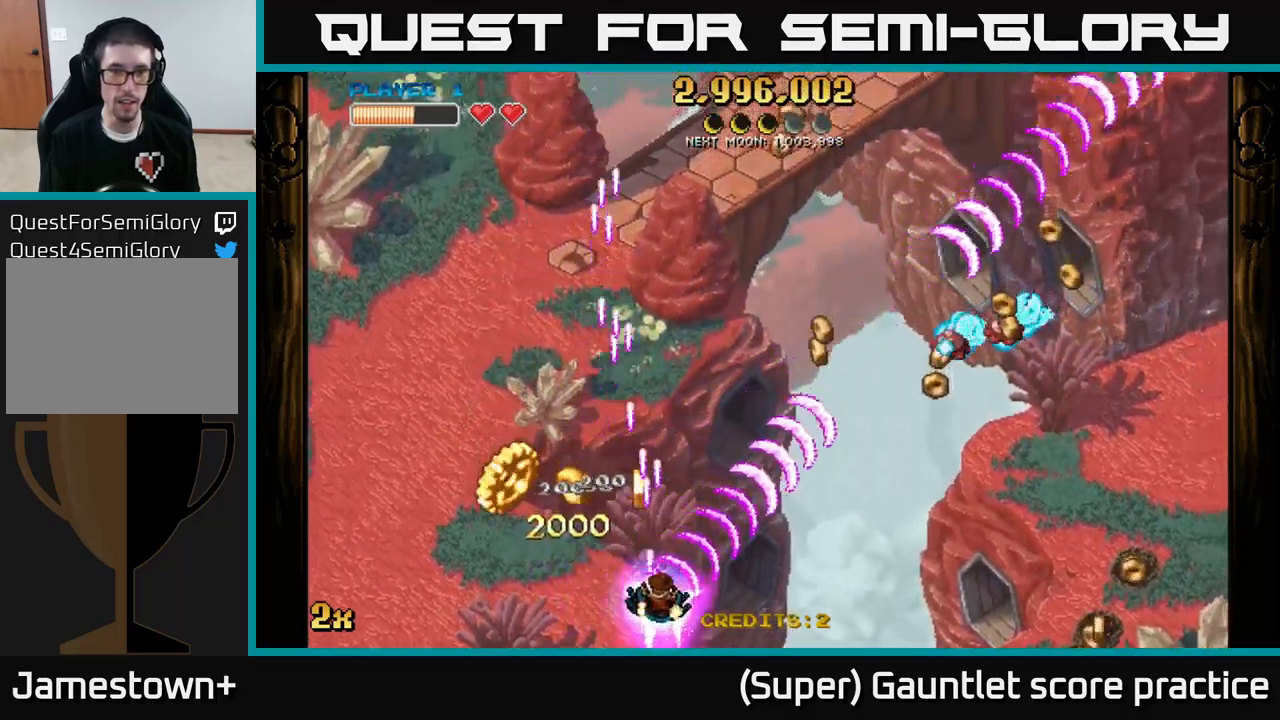
{"buttons": ["A"], "left_stick": "right", "events": [[34, "left_stick", "down-left"], [217, "left_stick", "left"], [334, "left_stick", "right"]]}
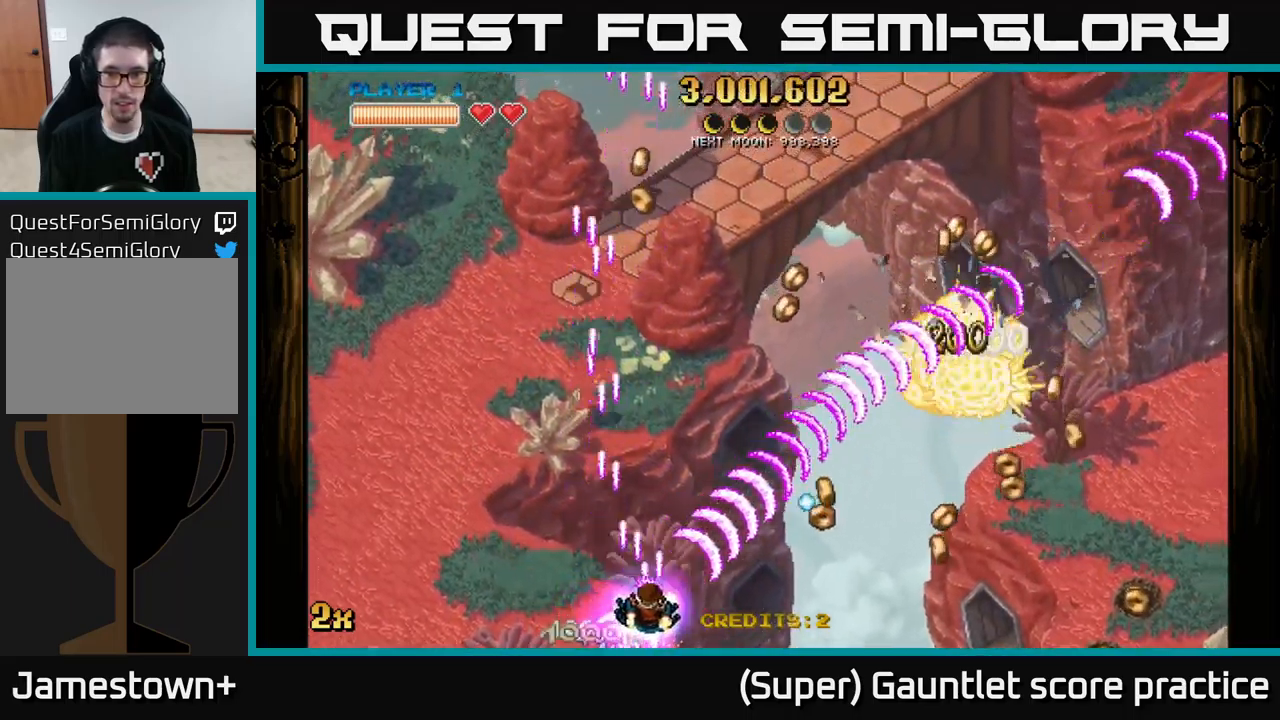
{"buttons": ["A"], "left_stick": "right", "events": []}
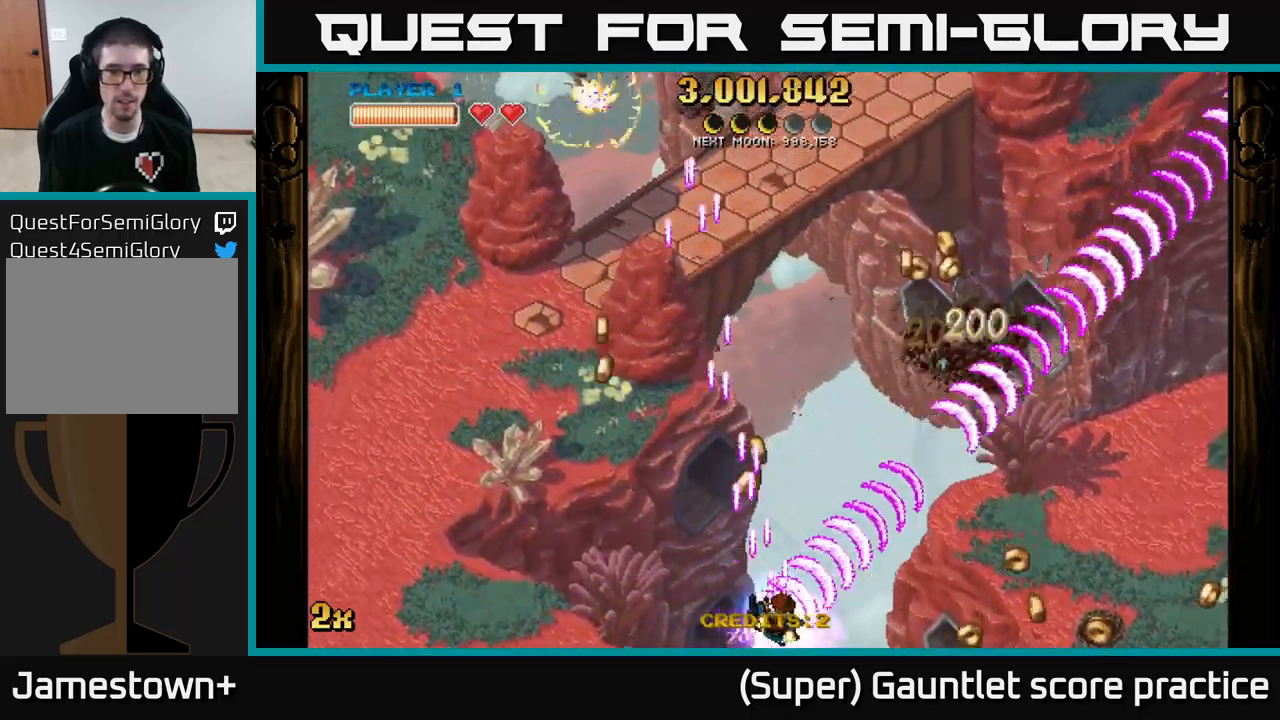
{"buttons": ["A"], "left_stick": "left", "events": [[134, "left_stick", "up-left"], [350, "left_stick", "left"]]}
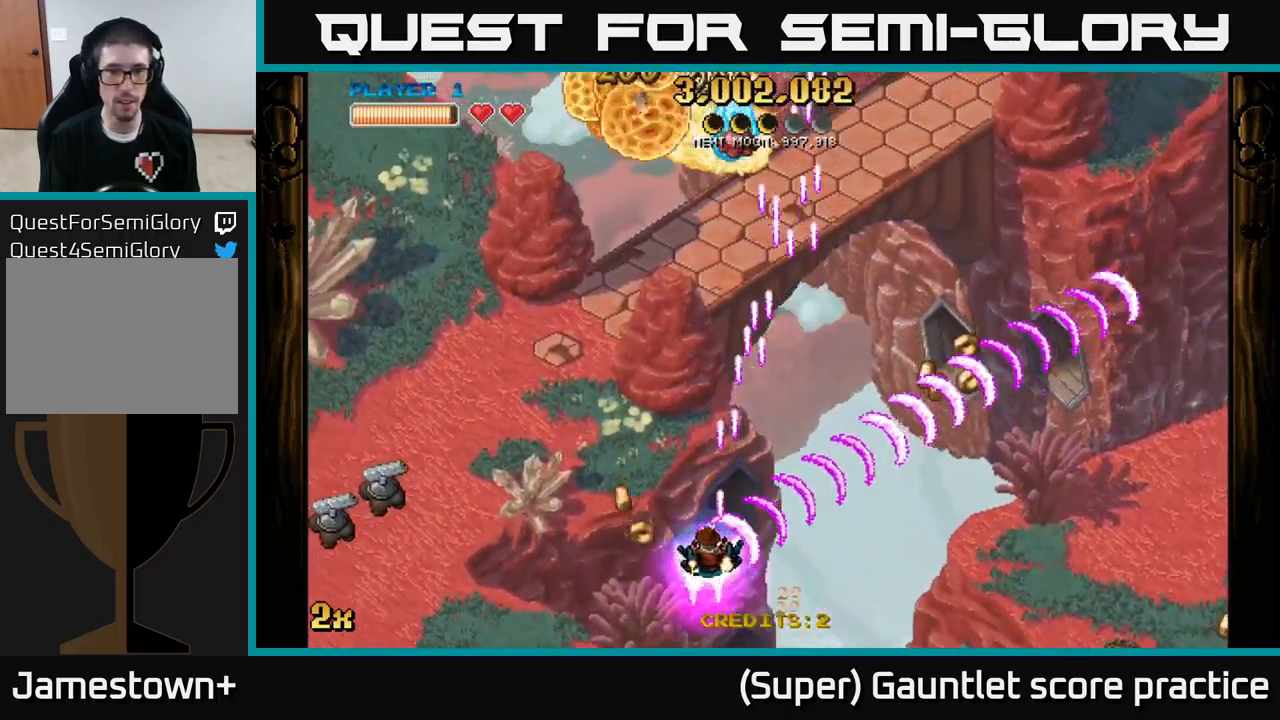
{"buttons": ["A"], "left_stick": "right", "events": [[100, "left_stick", "right"]]}
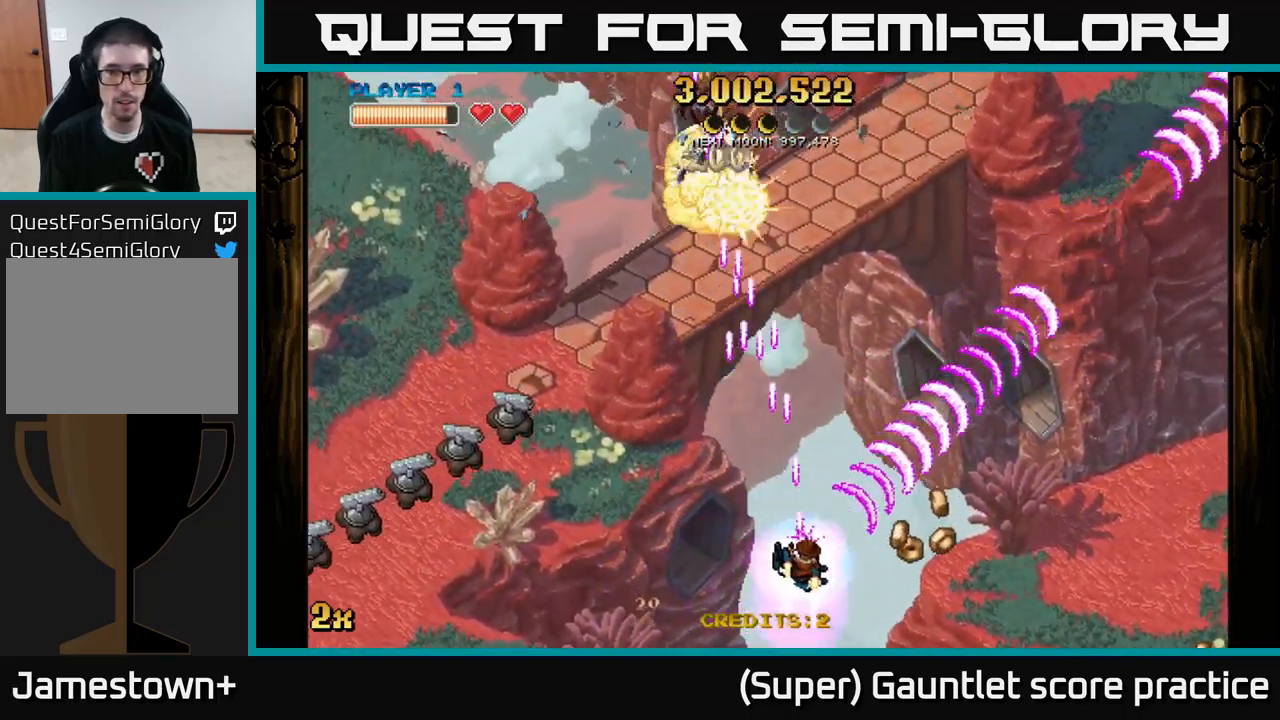
{"buttons": ["A"], "left_stick": "up-left", "events": [[150, "left_stick", "down-right"], [300, "left_stick", "up-left"], [334, "X", "down"], [450, "X", "up"]]}
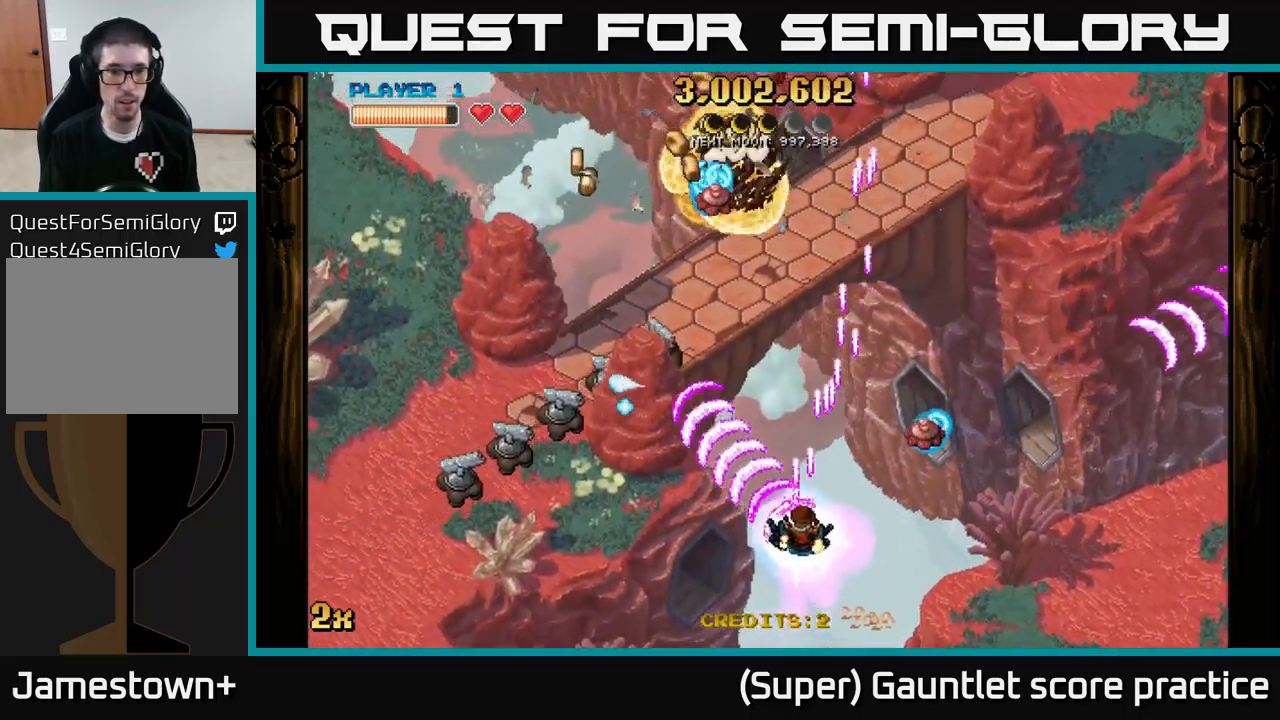
{"buttons": ["A"], "left_stick": "left", "events": [[67, "left_stick", "left"], [267, "left_stick", "down-left"], [467, "left_stick", "left"]]}
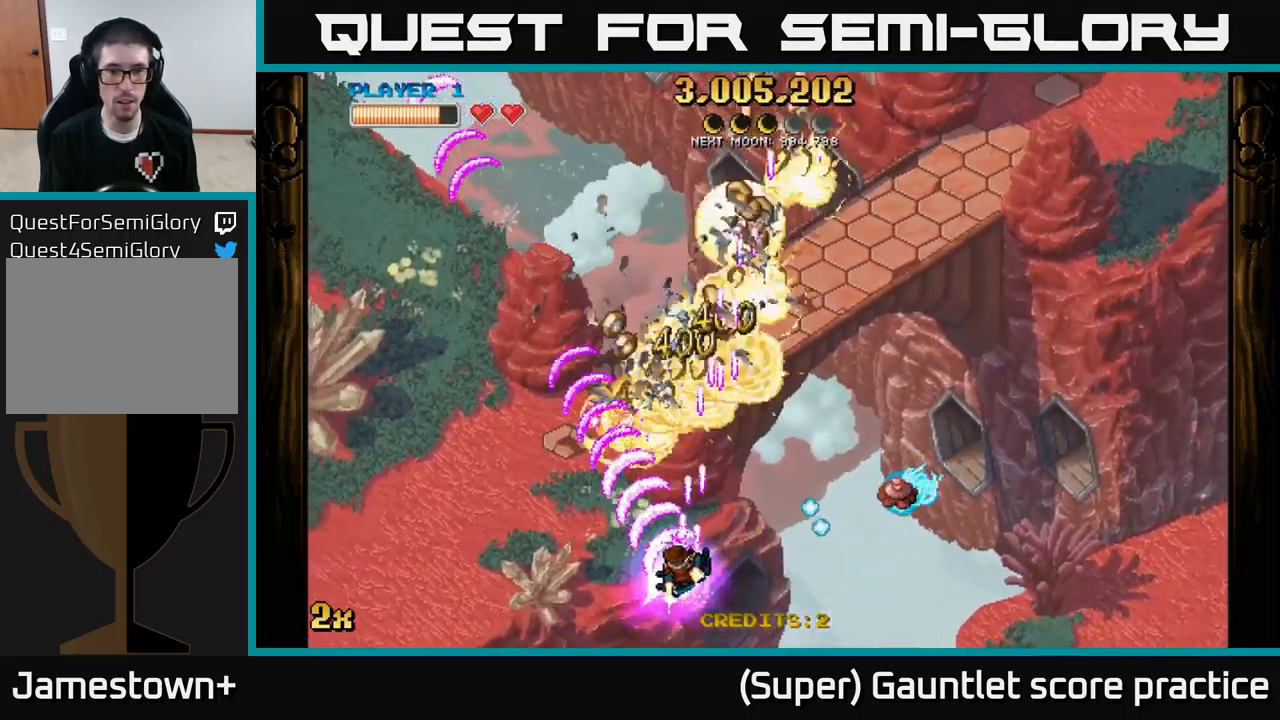
{"buttons": ["A"], "left_stick": "left", "events": [[117, "left_stick", "up"], [134, "X", "down"], [167, "left_stick", "right"], [267, "X", "up"], [367, "left_stick", "left"]]}
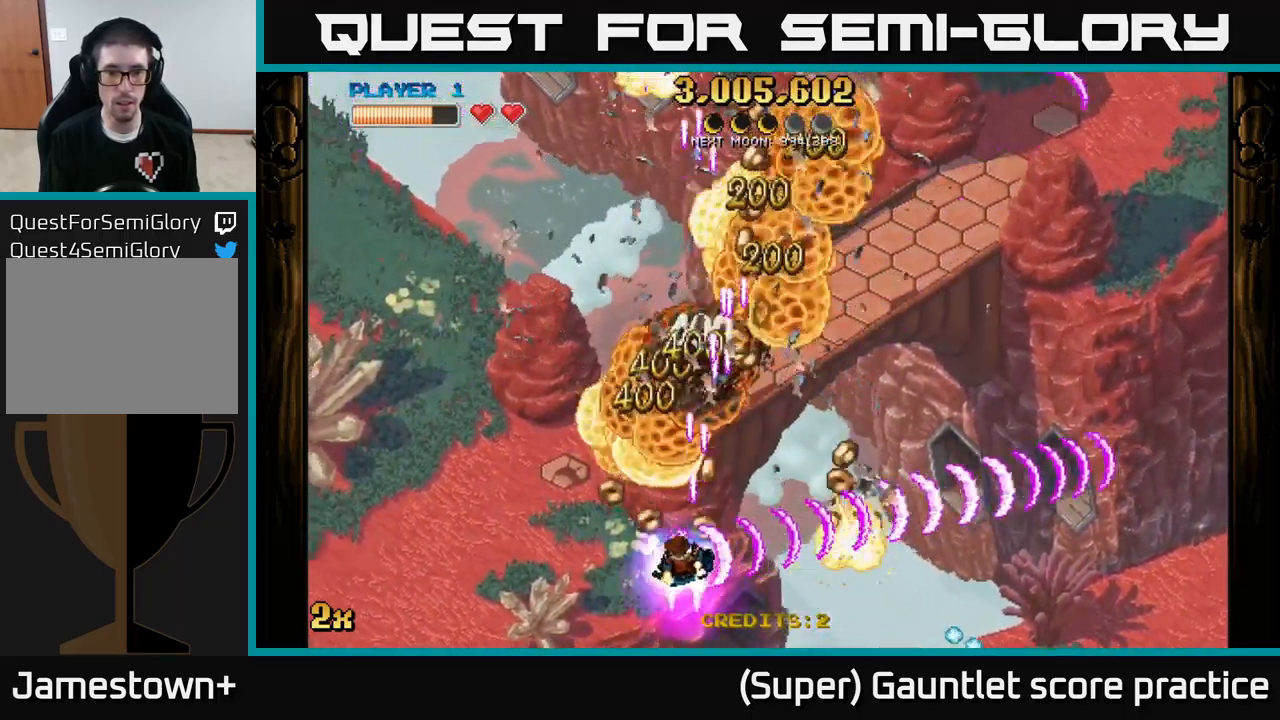
{"buttons": ["A"], "left_stick": "up-right", "events": [[117, "left_stick", "right"], [334, "X", "down"], [334, "left_stick", "up-right"], [450, "X", "up"]]}
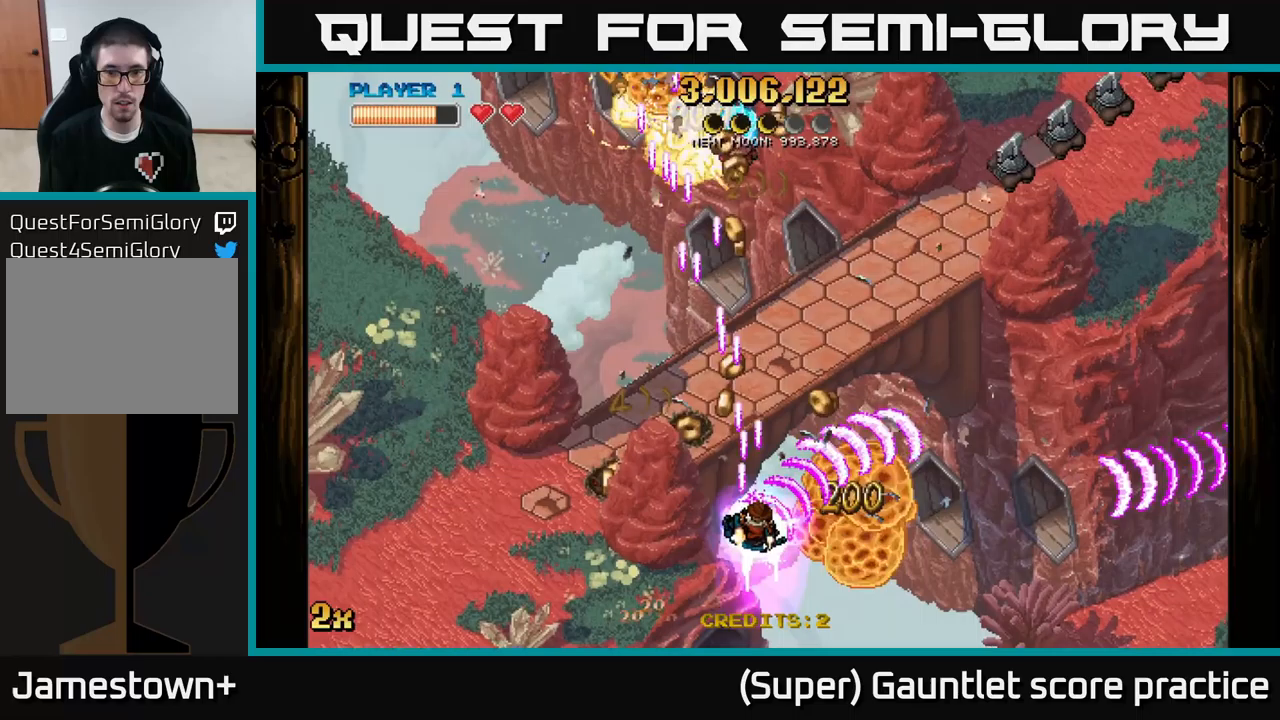
{"buttons": ["A"], "left_stick": "down-left", "events": [[350, "left_stick", "up-left"], [433, "left_stick", "down-left"]]}
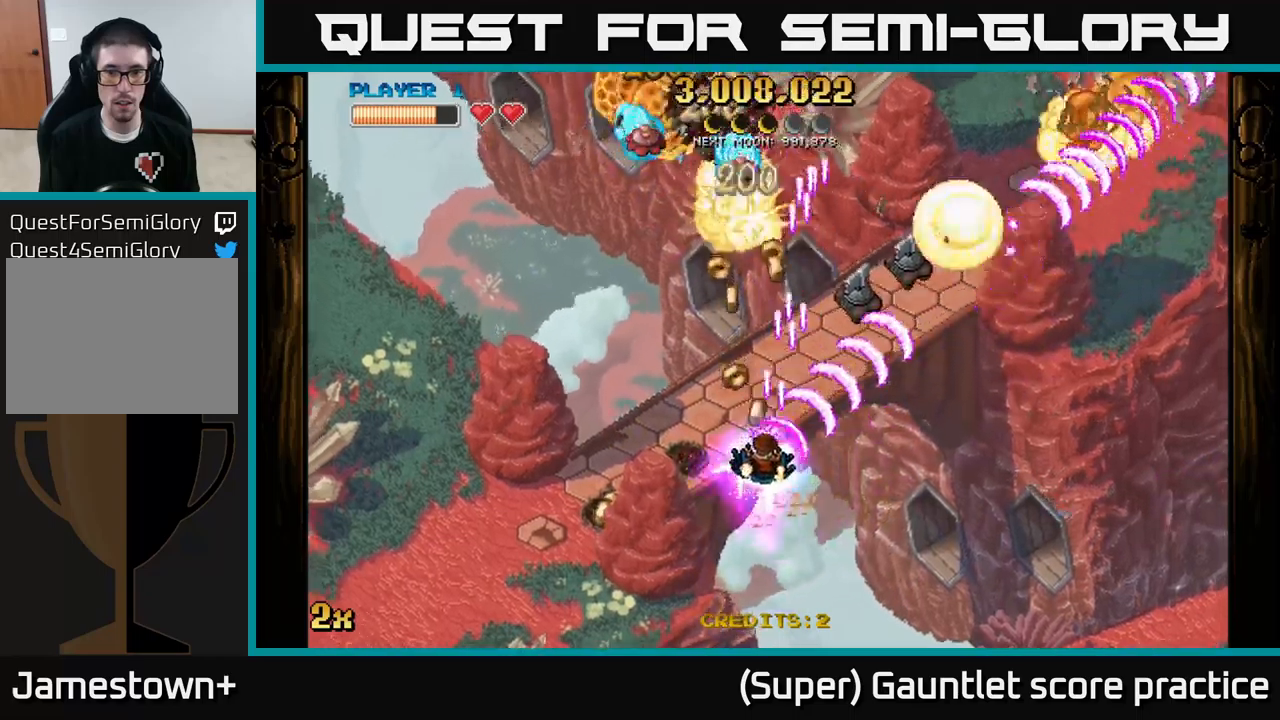
{"buttons": ["A"], "left_stick": "down-left", "events": []}
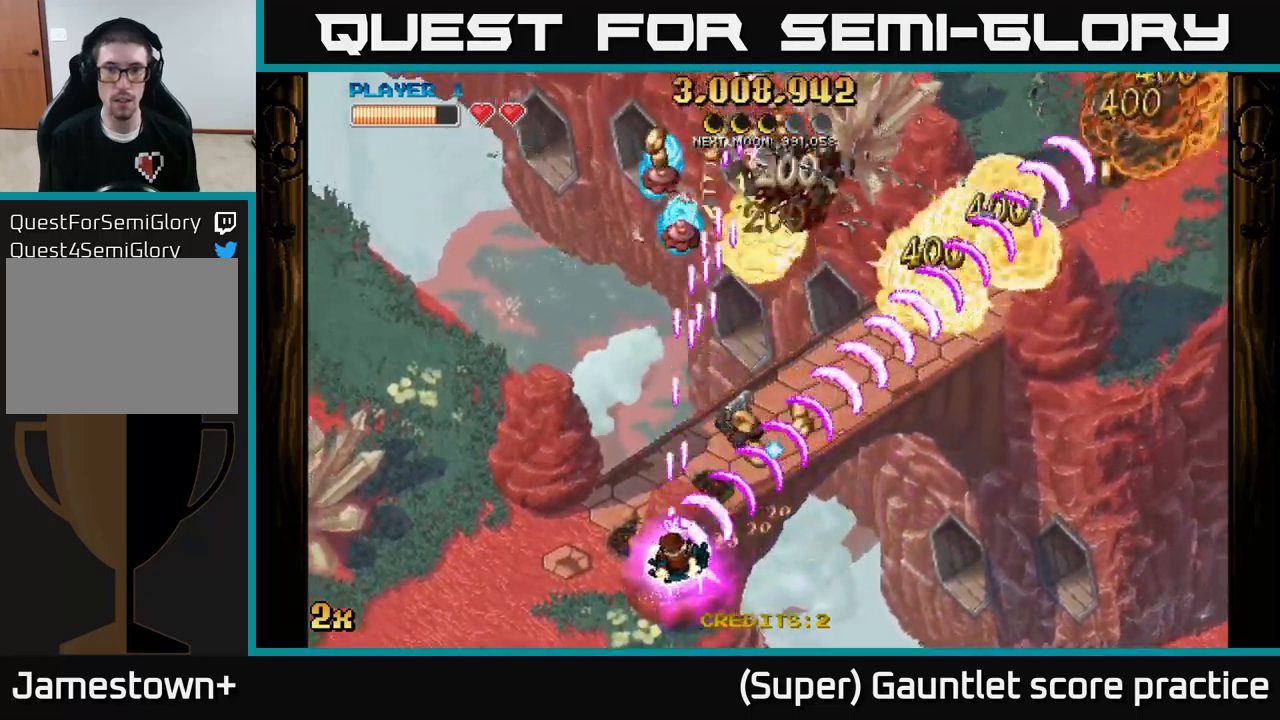
{"buttons": ["A"], "left_stick": "down-left", "events": [[17, "left_stick", "right"], [117, "X", "down"], [150, "left_stick", "up"], [183, "X", "up"], [217, "left_stick", "left"], [267, "left_stick", "down-left"]]}
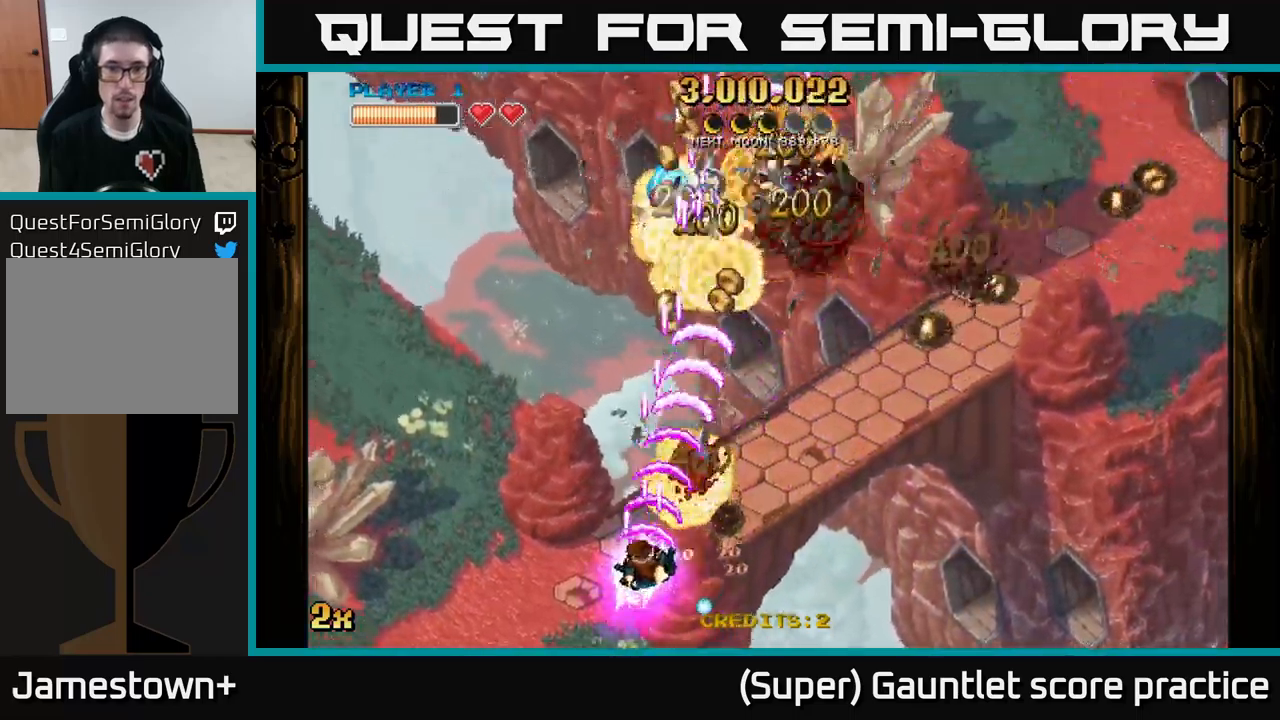
{"buttons": ["A"], "left_stick": "left", "events": [[17, "left_stick", "center"], [67, "left_stick", "right"], [317, "left_stick", "down-left"], [467, "left_stick", "left"]]}
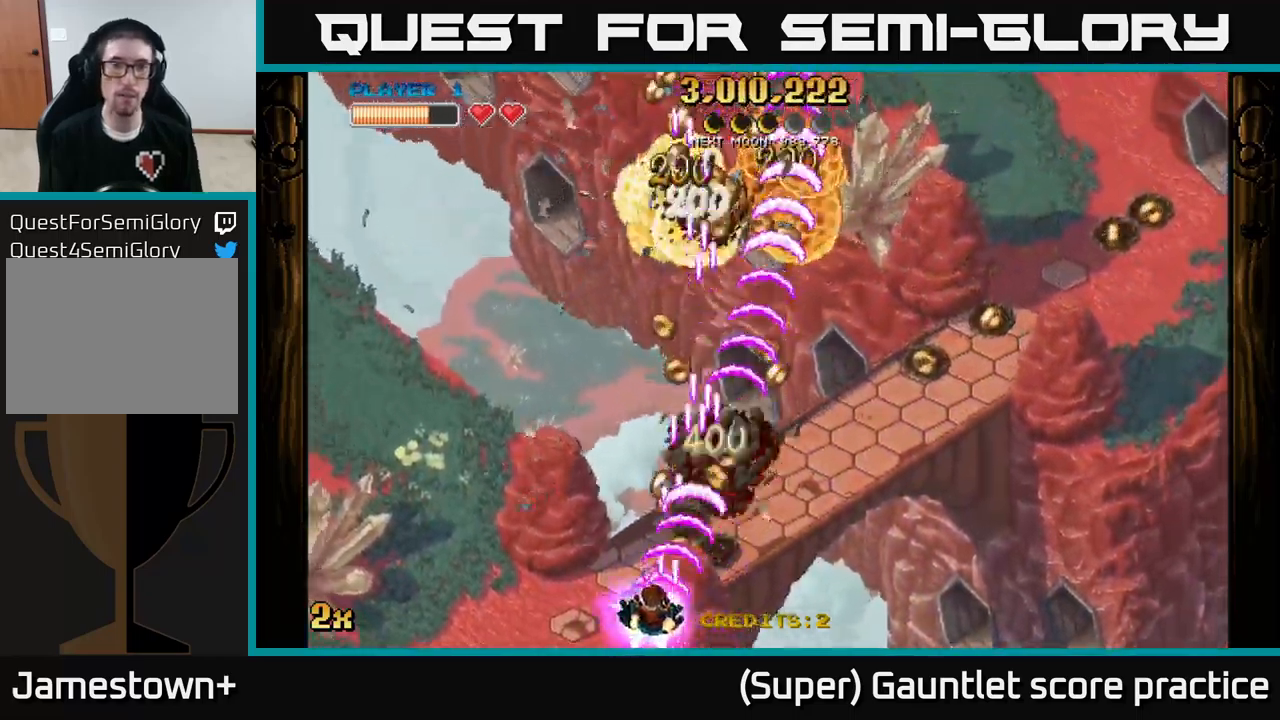
{"buttons": ["A"], "left_stick": "up", "events": [[33, "left_stick", "up-left"], [167, "left_stick", "right"], [317, "left_stick", "up-right"], [483, "left_stick", "up"]]}
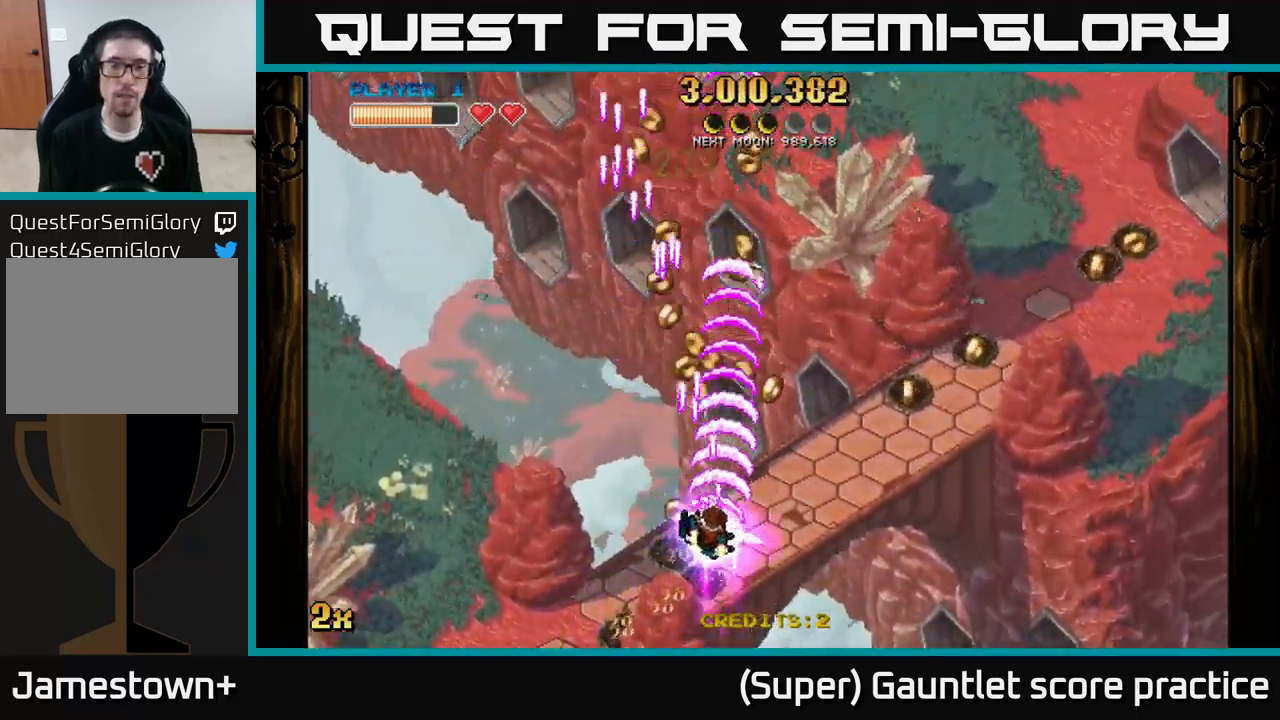
{"buttons": ["A"], "left_stick": "up", "events": [[133, "left_stick", "up-right"], [300, "left_stick", "up-left"], [450, "left_stick", "up"]]}
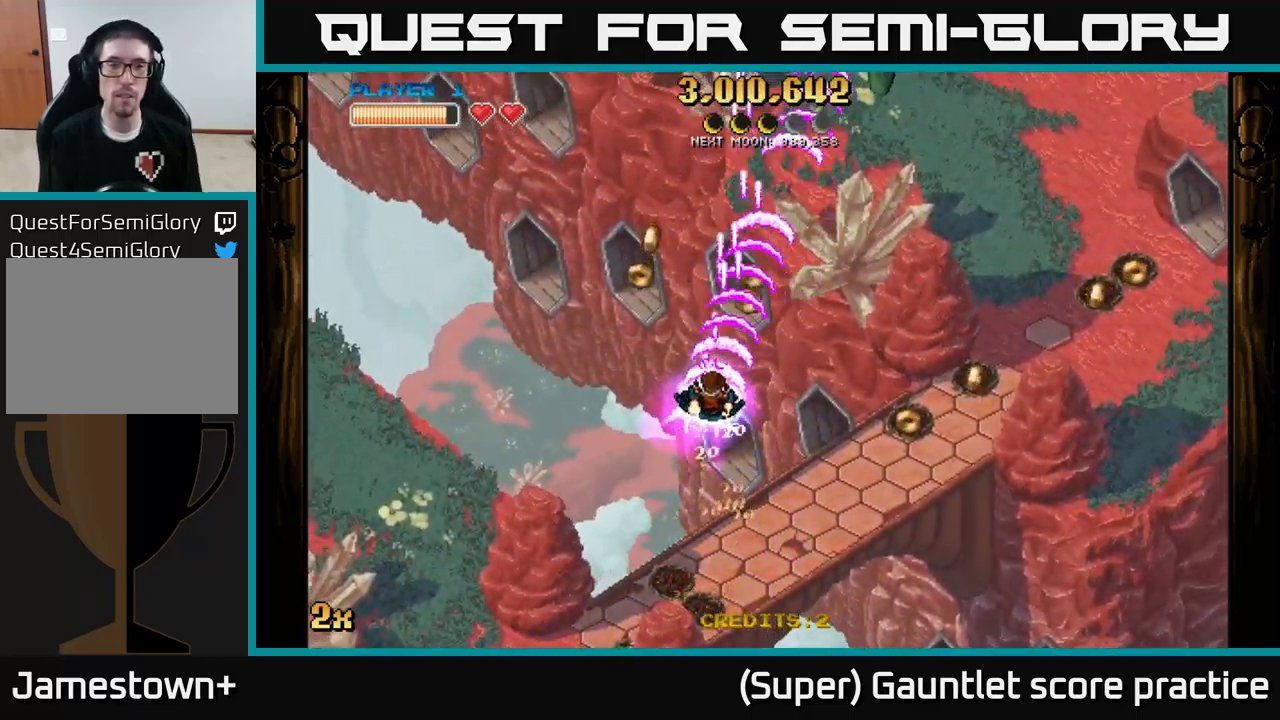
{"buttons": ["A"], "left_stick": "down-right", "events": [[233, "left_stick", "right"], [283, "left_stick", "up-right"], [500, "left_stick", "down-right"]]}
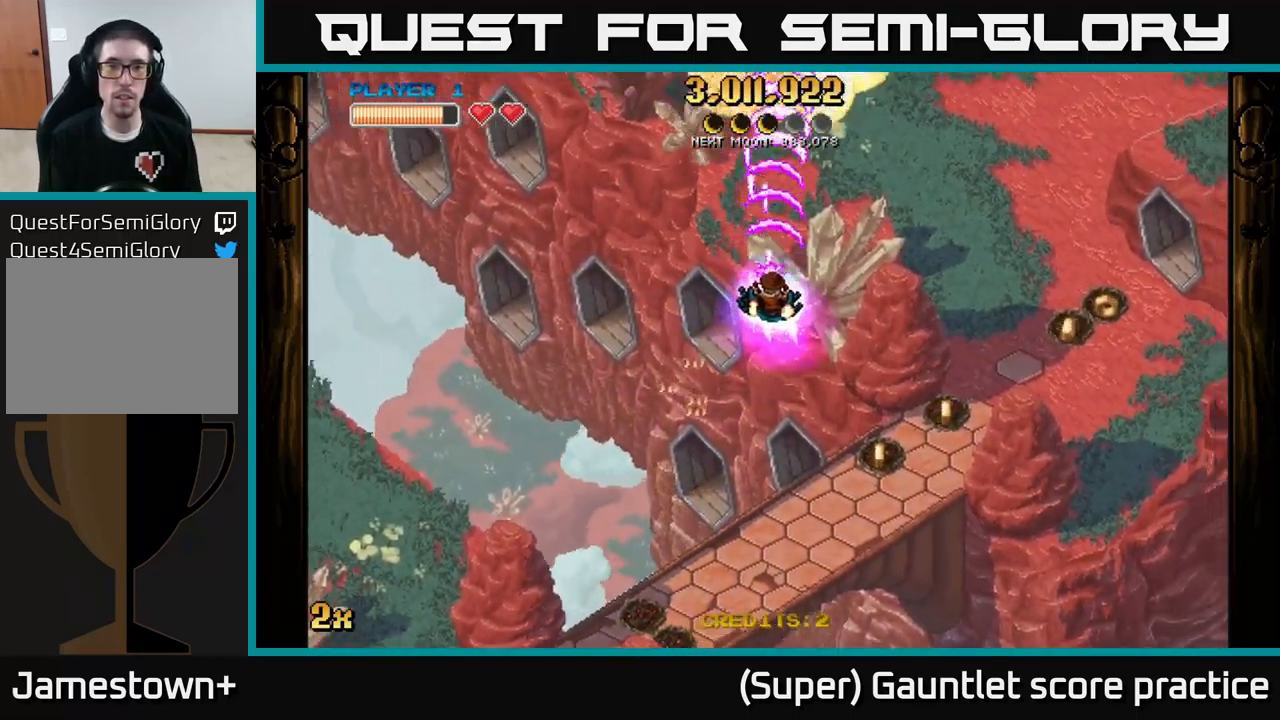
{"buttons": ["A"], "left_stick": "down-right", "events": []}
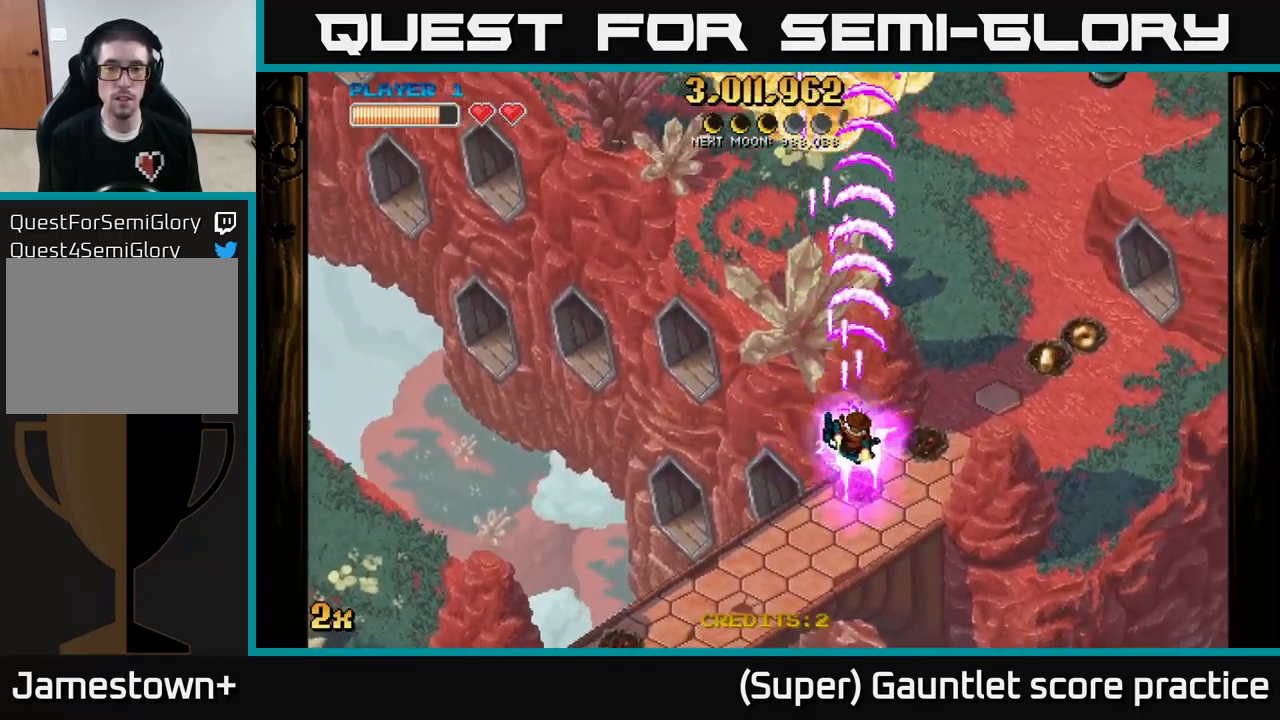
{"buttons": ["A"], "left_stick": "right", "events": [[67, "left_stick", "right"], [183, "left_stick", "up-right"], [383, "left_stick", "right"]]}
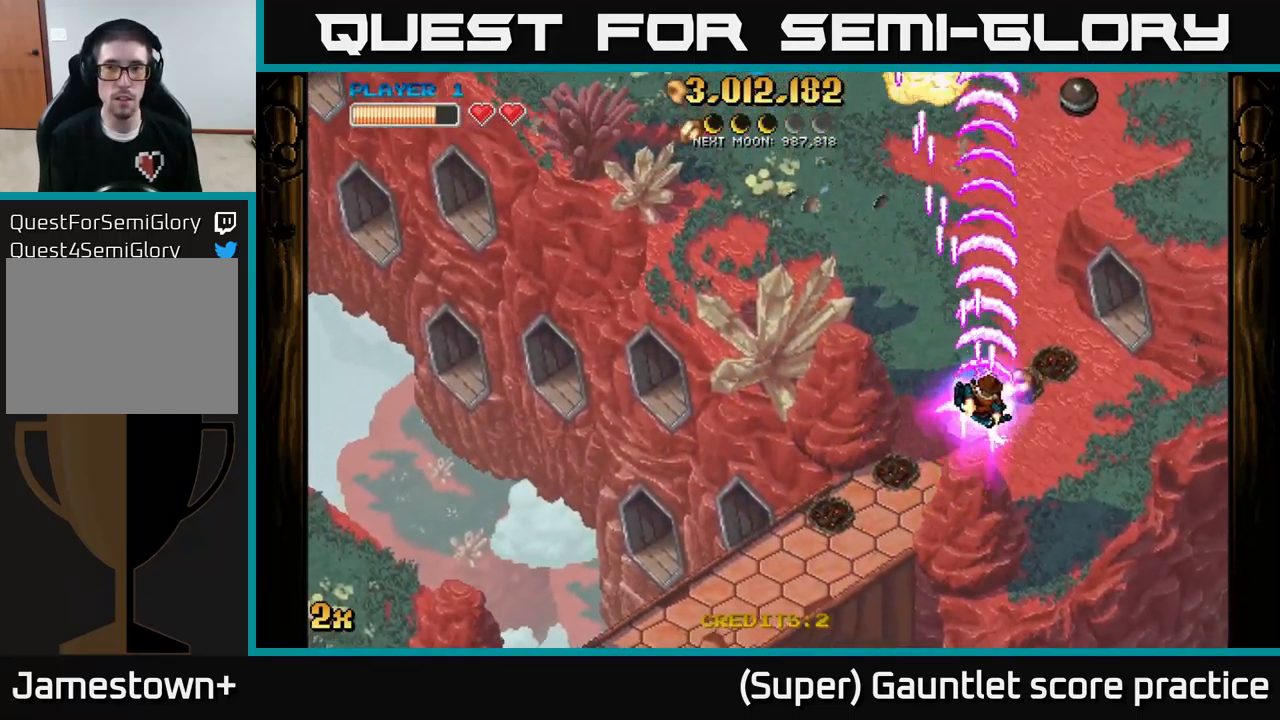
{"buttons": ["A"], "left_stick": "down-left", "events": [[317, "left_stick", "down-left"]]}
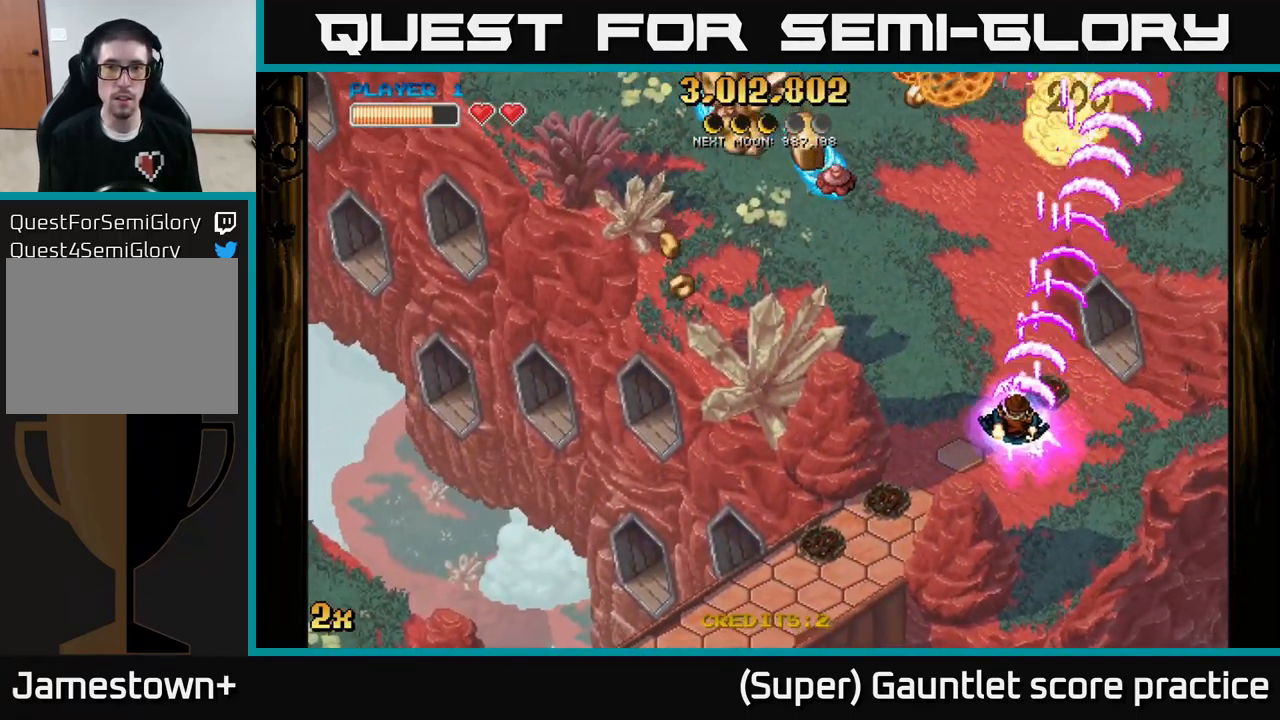
{"buttons": ["A"], "left_stick": "down-left", "events": [[66, "left_stick", "left"], [299, "left_stick", "down-left"]]}